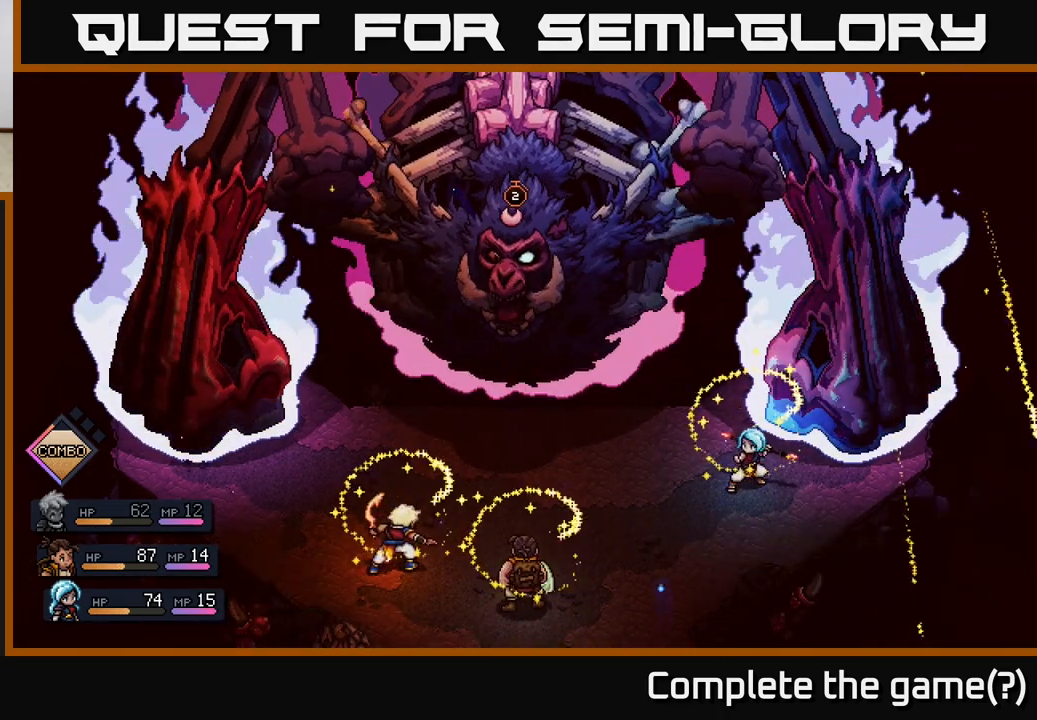
Gameplay with a controller (Xbox layout); each line is a JSON object with the inputs held at the frame after it. "events" lists button and stick changes between this image and that frame as [ms after this image, input, new state], when the widget could be followed in between.
{"buttons": ["A"], "left_stick": "center", "right_stick": "center", "events": [[450, "A", "down"]]}
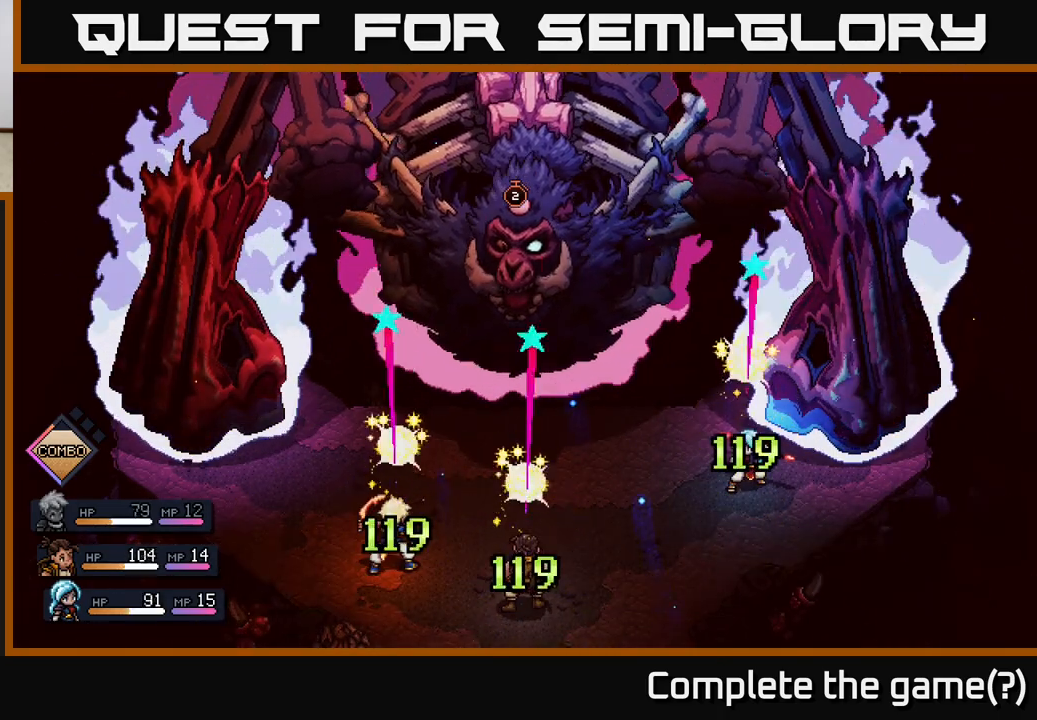
{"buttons": [], "left_stick": "center", "right_stick": "center", "events": [[133, "A", "up"]]}
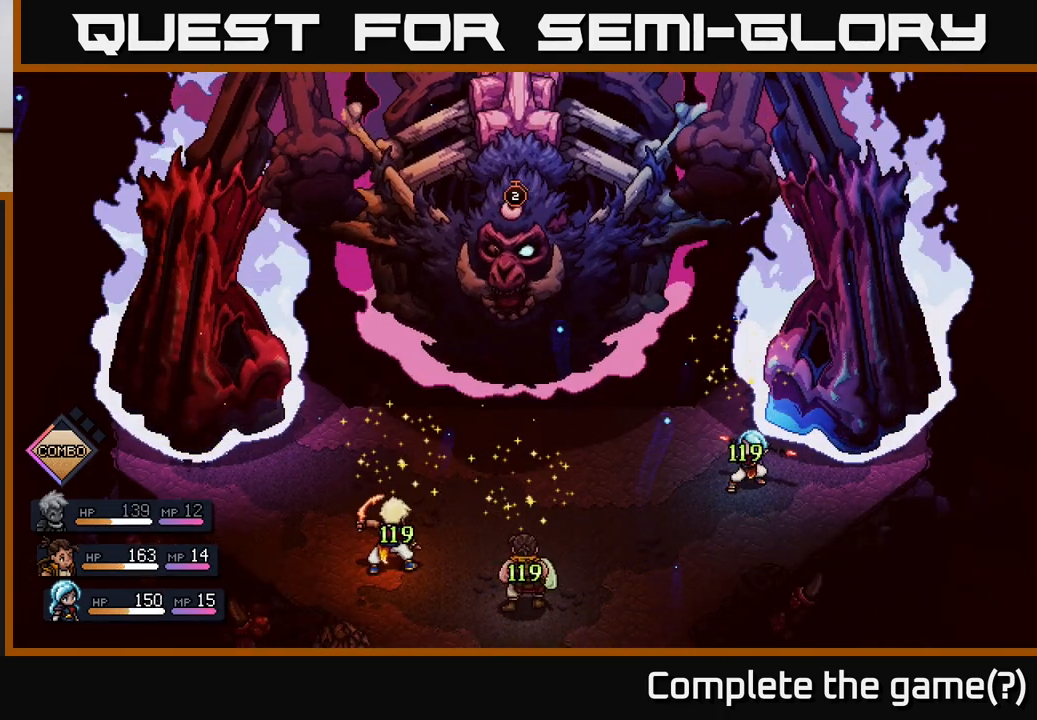
{"buttons": [], "left_stick": "center", "right_stick": "center", "events": []}
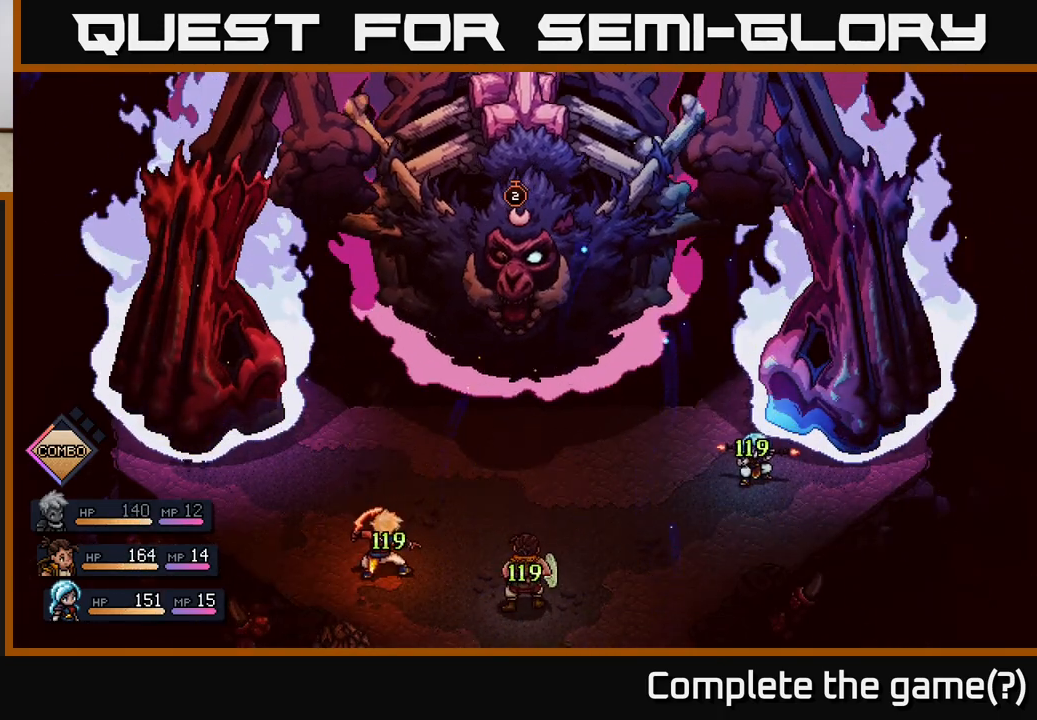
{"buttons": [], "left_stick": "center", "right_stick": "center", "events": []}
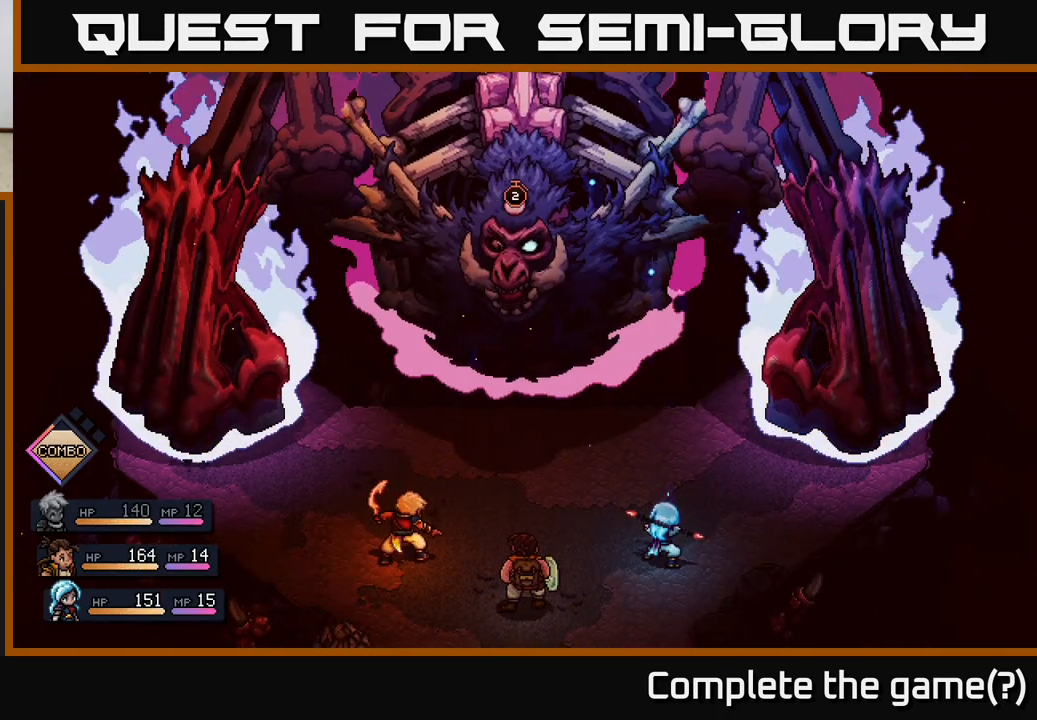
{"buttons": [], "left_stick": "center", "right_stick": "center", "events": []}
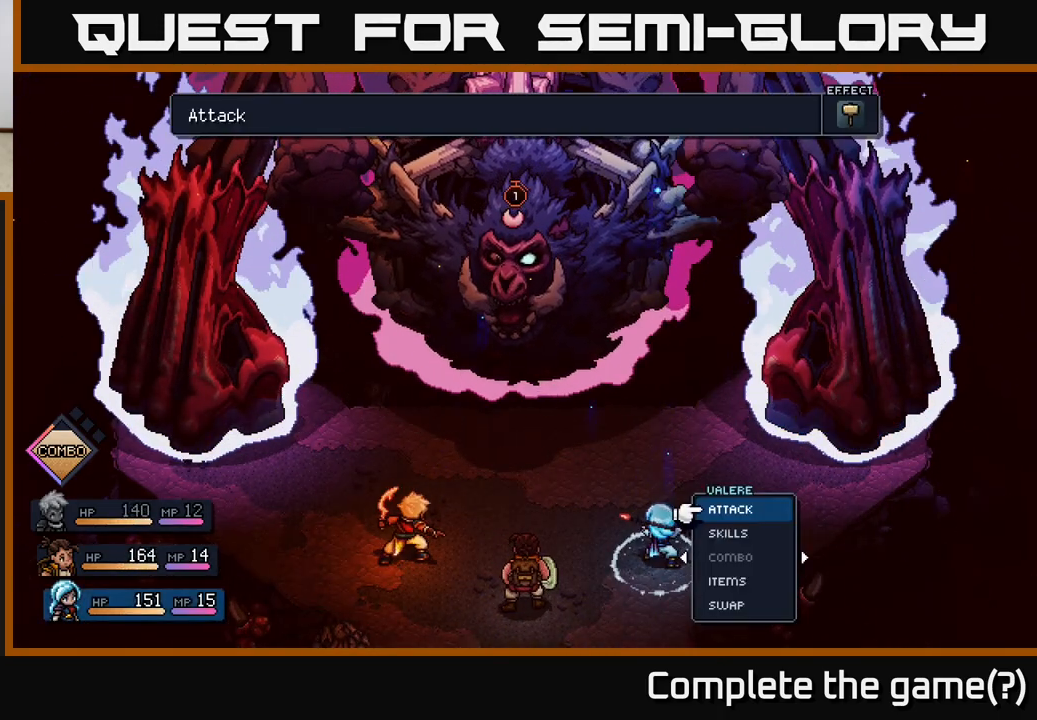
{"buttons": [], "left_stick": "left", "right_stick": "center", "events": [[433, "left_stick", "left"]]}
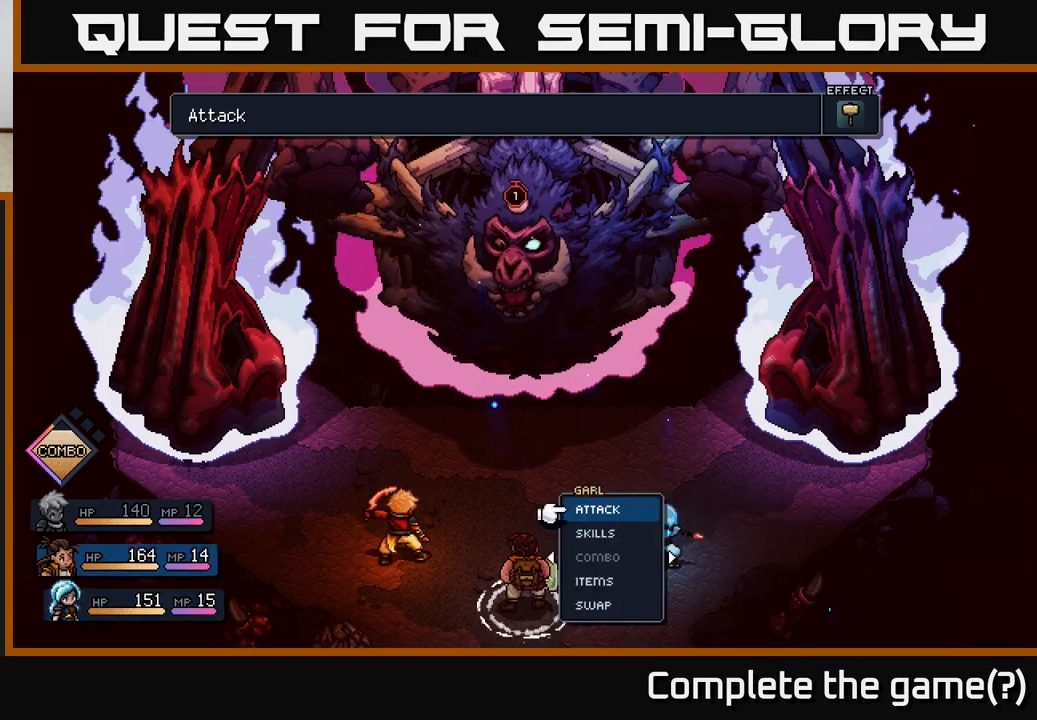
{"buttons": [], "left_stick": "left", "right_stick": "center", "events": [[133, "left_stick", "center"], [350, "left_stick", "left"]]}
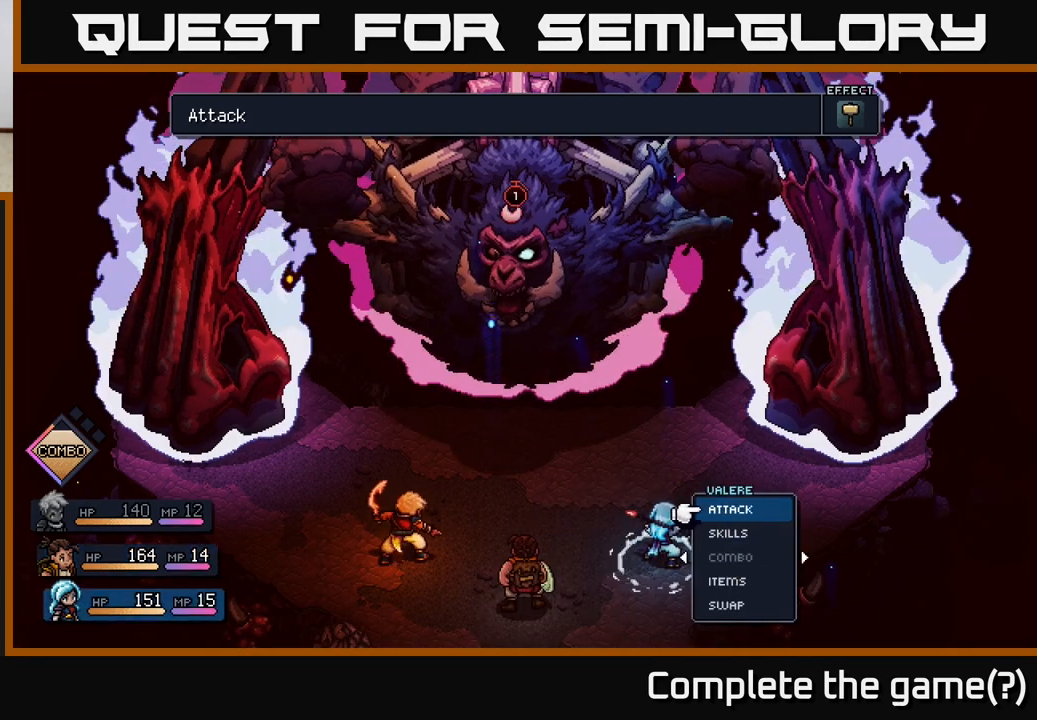
{"buttons": [], "left_stick": "right", "right_stick": "center", "events": [[50, "left_stick", "center"], [367, "left_stick", "right"]]}
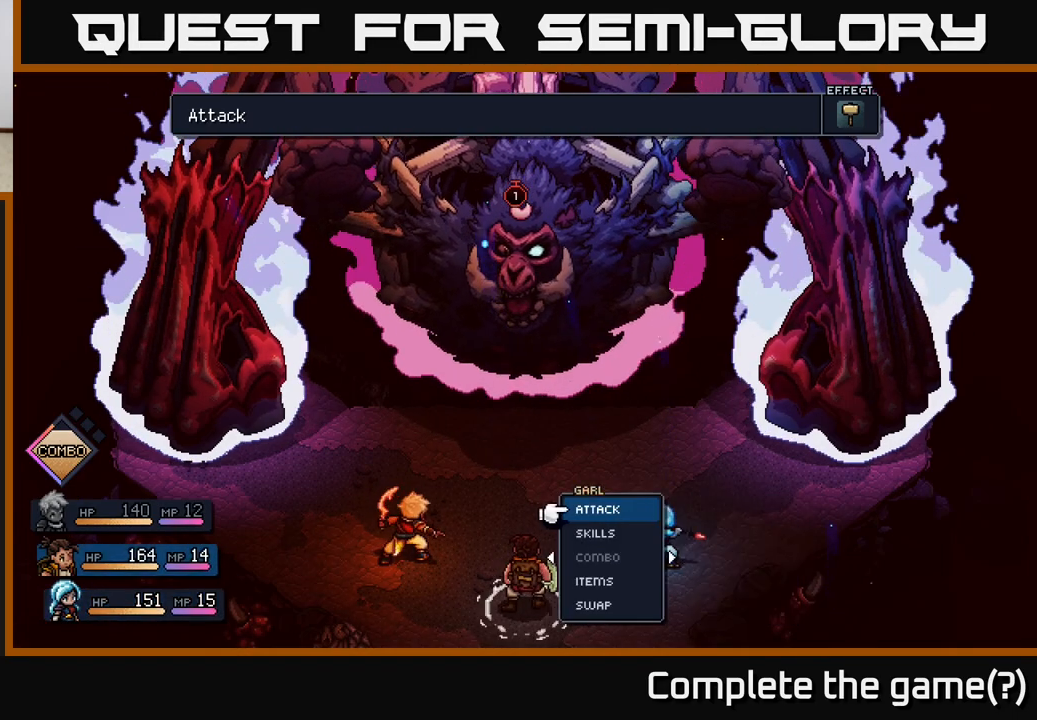
{"buttons": [], "left_stick": "center", "right_stick": "center", "events": [[50, "left_stick", "center"], [250, "left_stick", "right"], [417, "left_stick", "center"]]}
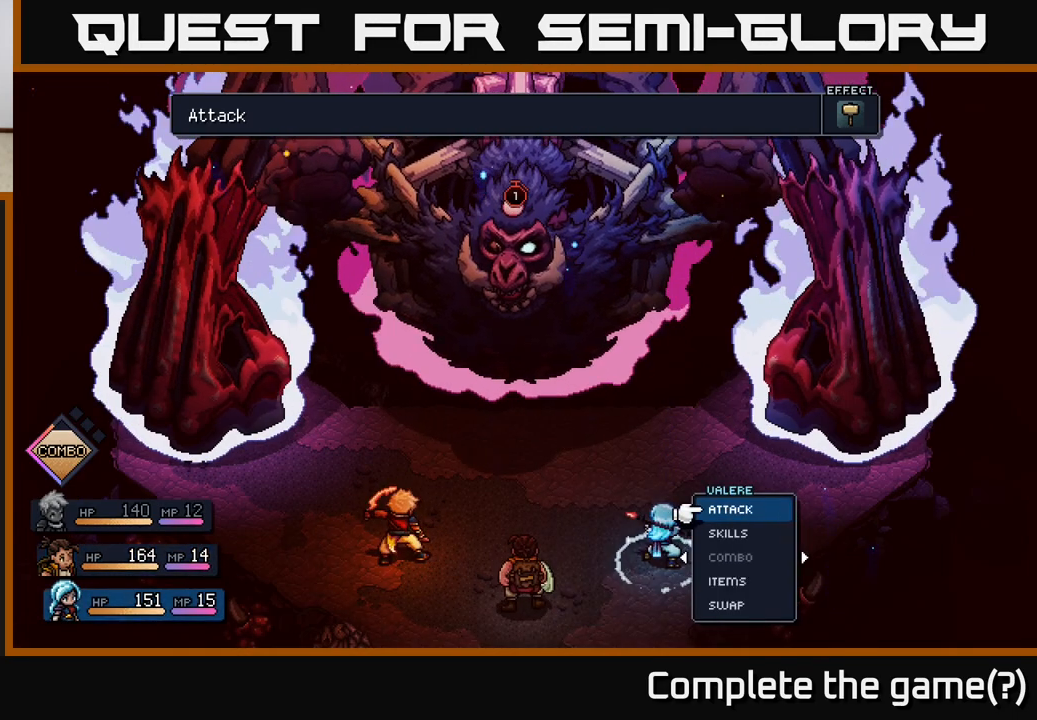
{"buttons": [], "left_stick": "center", "right_stick": "center", "events": []}
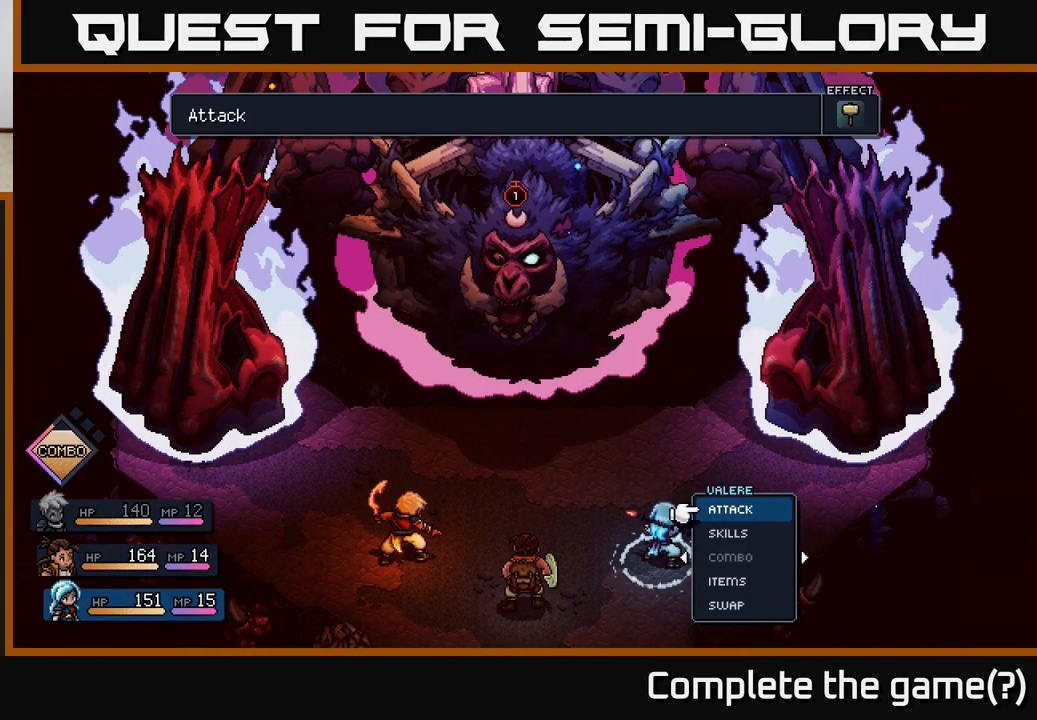
{"buttons": [], "left_stick": "center", "right_stick": "center", "events": []}
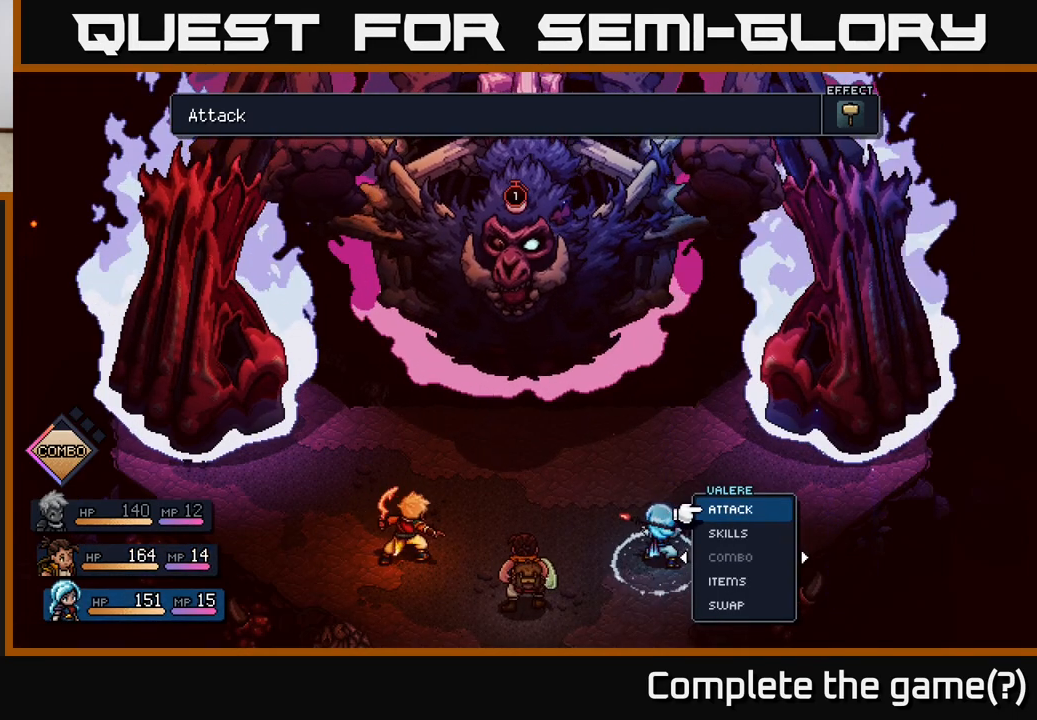
{"buttons": [], "left_stick": "center", "right_stick": "center", "events": [[267, "A", "down"], [333, "A", "up"]]}
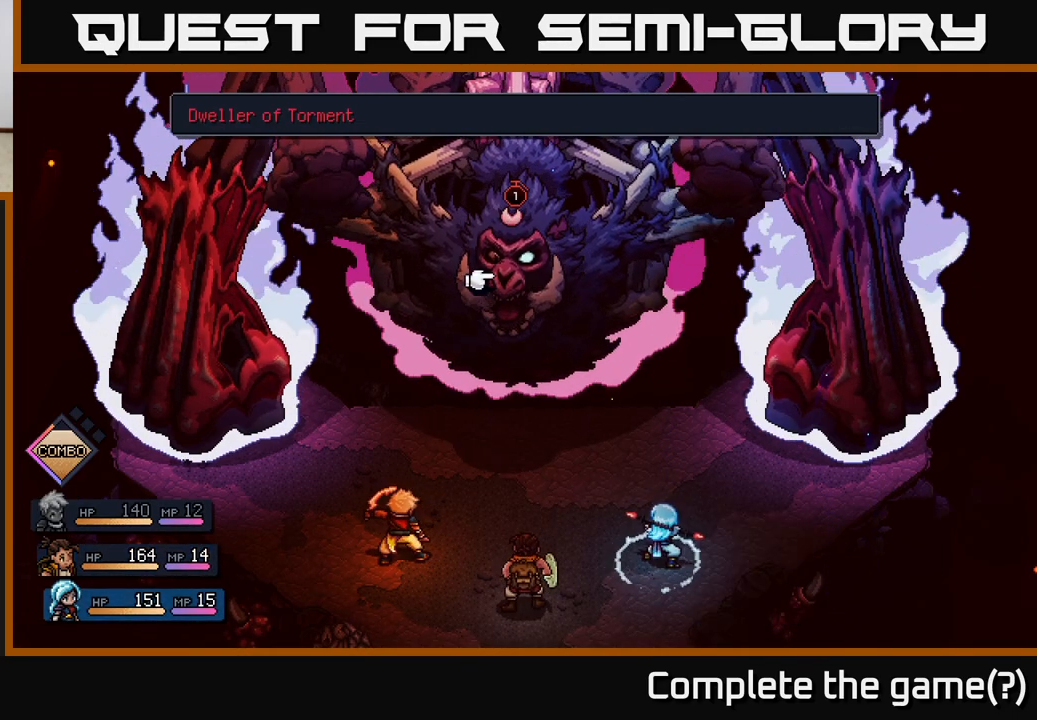
{"buttons": [], "left_stick": "center", "right_stick": "center", "events": []}
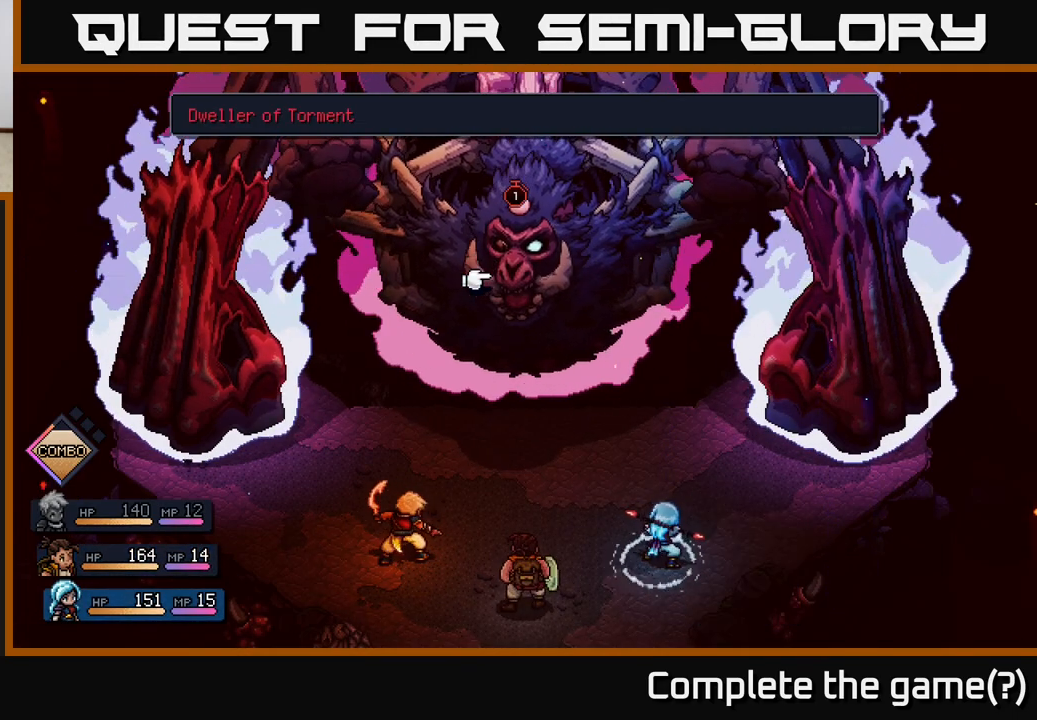
{"buttons": [], "left_stick": "center", "right_stick": "center", "events": []}
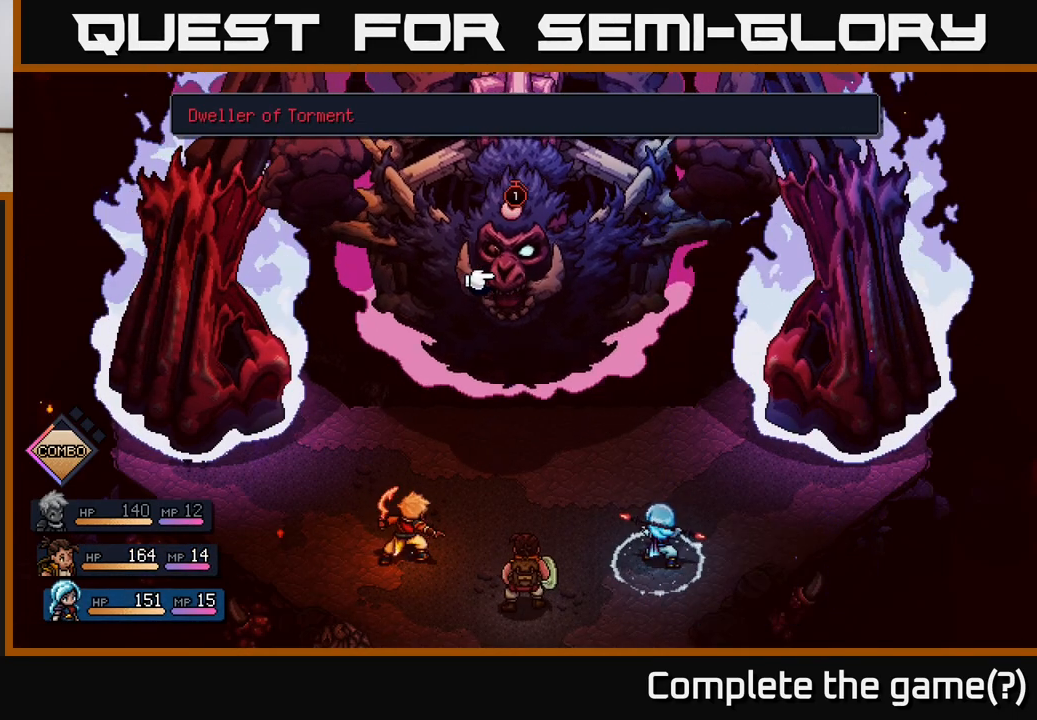
{"buttons": ["A"], "left_stick": "center", "right_stick": "center", "events": [[417, "A", "down"]]}
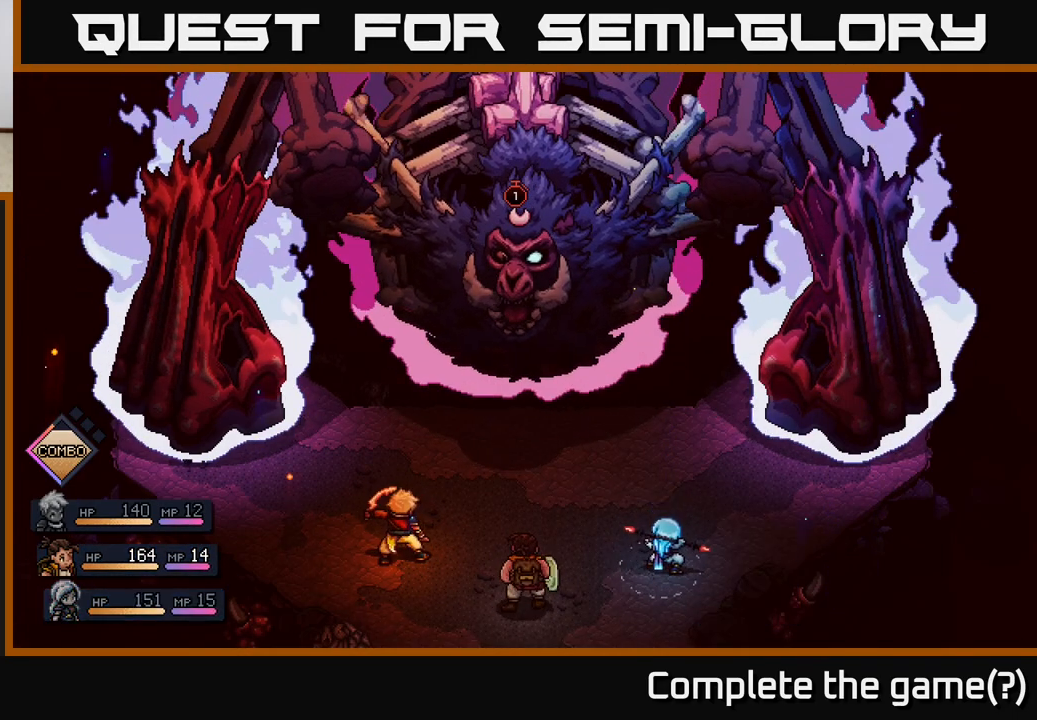
{"buttons": [], "left_stick": "center", "right_stick": "center", "events": [[33, "A", "up"]]}
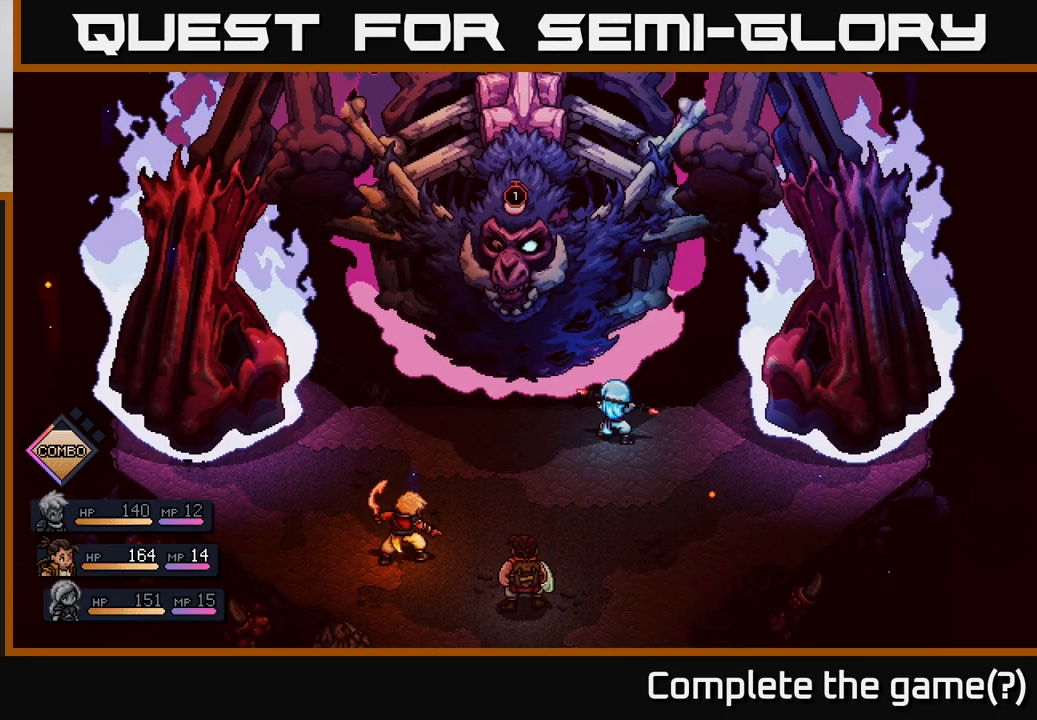
{"buttons": ["A"], "left_stick": "center", "right_stick": "center", "events": [[467, "A", "down"]]}
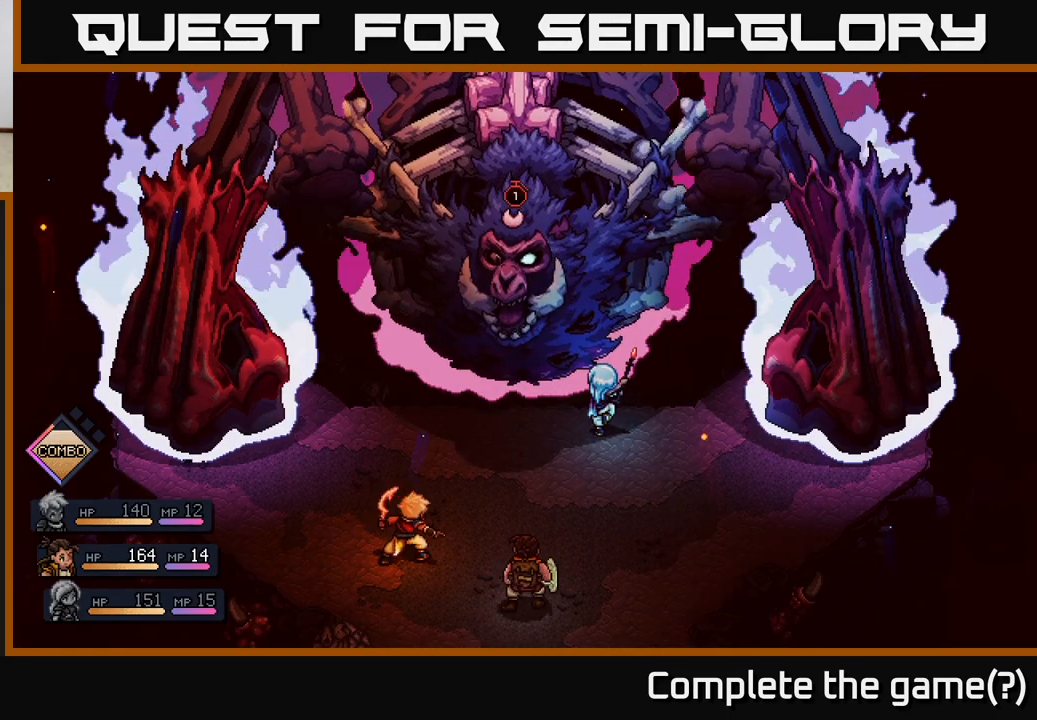
{"buttons": ["A"], "left_stick": "center", "right_stick": "center", "events": [[367, "A", "up"], [500, "A", "down"]]}
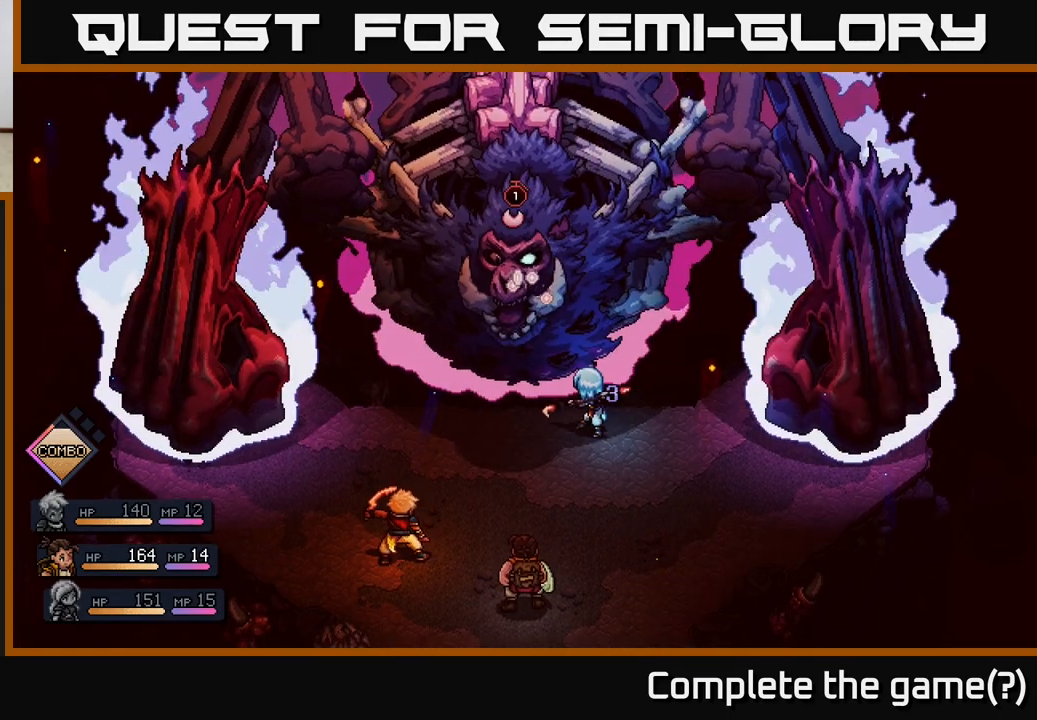
{"buttons": [], "left_stick": "center", "right_stick": "center", "events": [[133, "A", "up"]]}
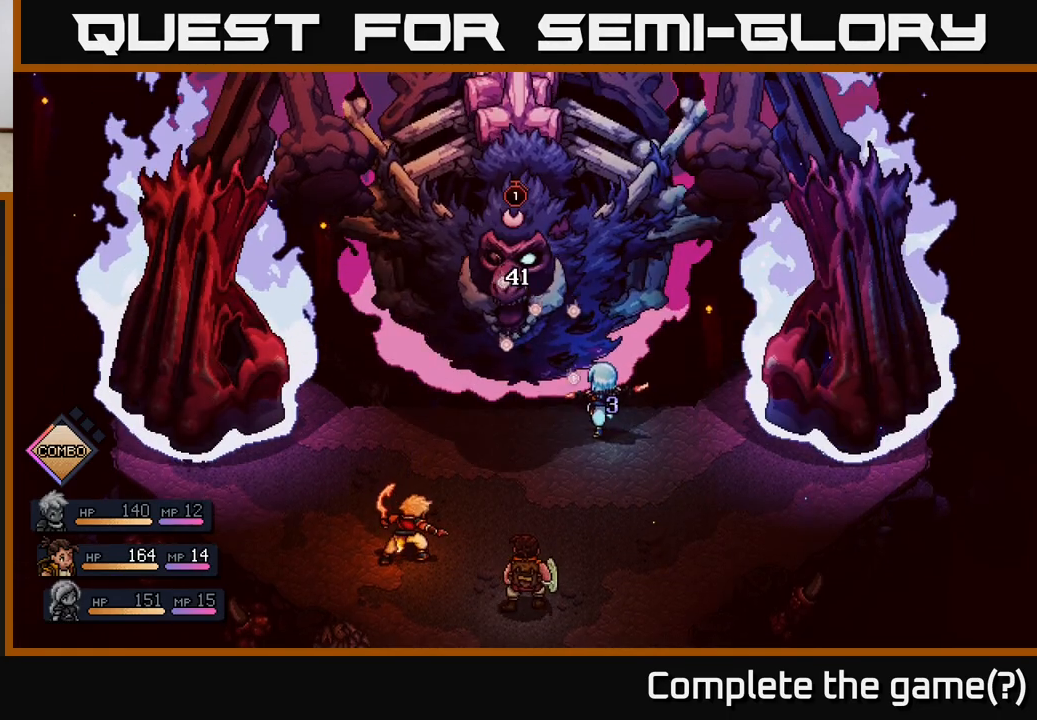
{"buttons": [], "left_stick": "center", "right_stick": "center", "events": []}
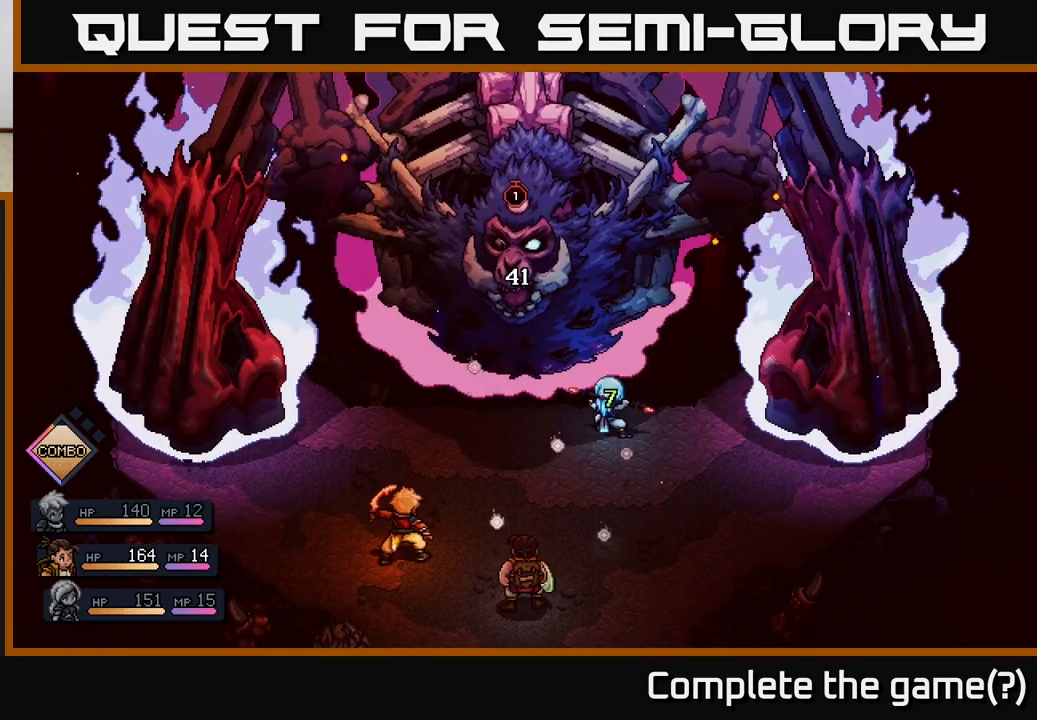
{"buttons": [], "left_stick": "center", "right_stick": "center", "events": []}
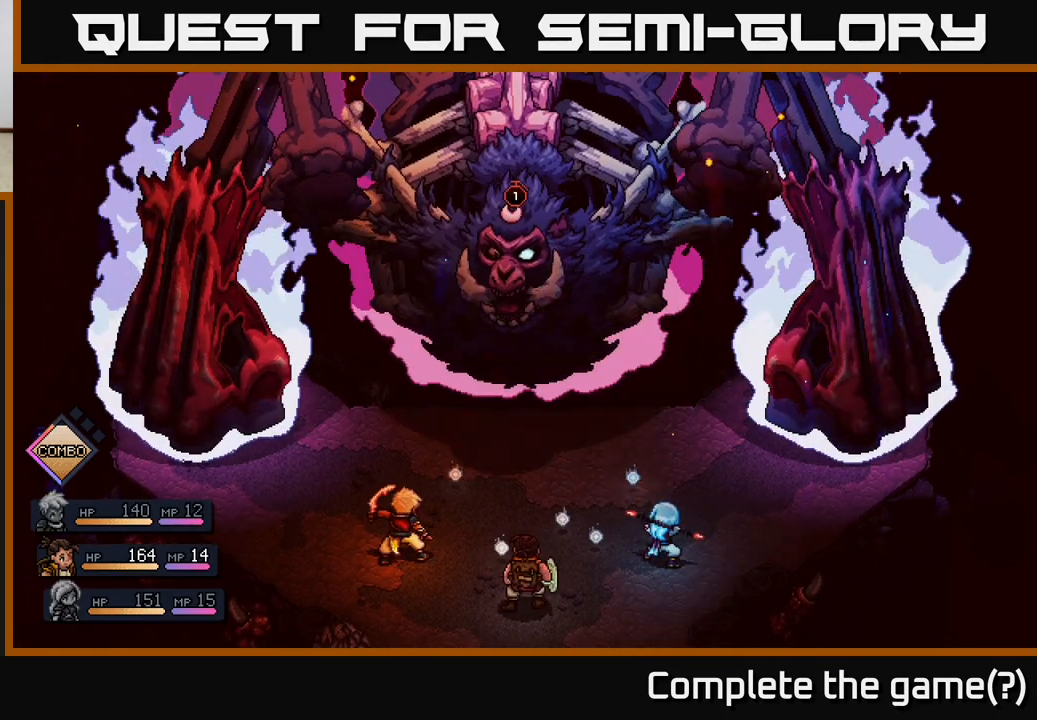
{"buttons": [], "left_stick": "center", "right_stick": "center", "events": []}
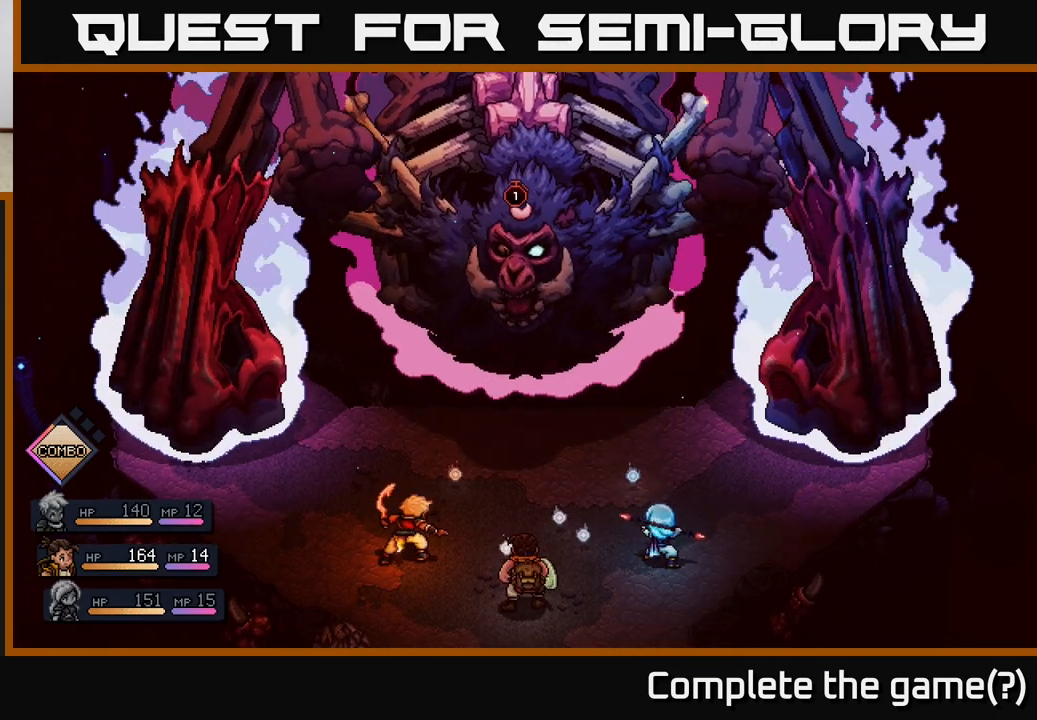
{"buttons": [], "left_stick": "center", "right_stick": "center", "events": []}
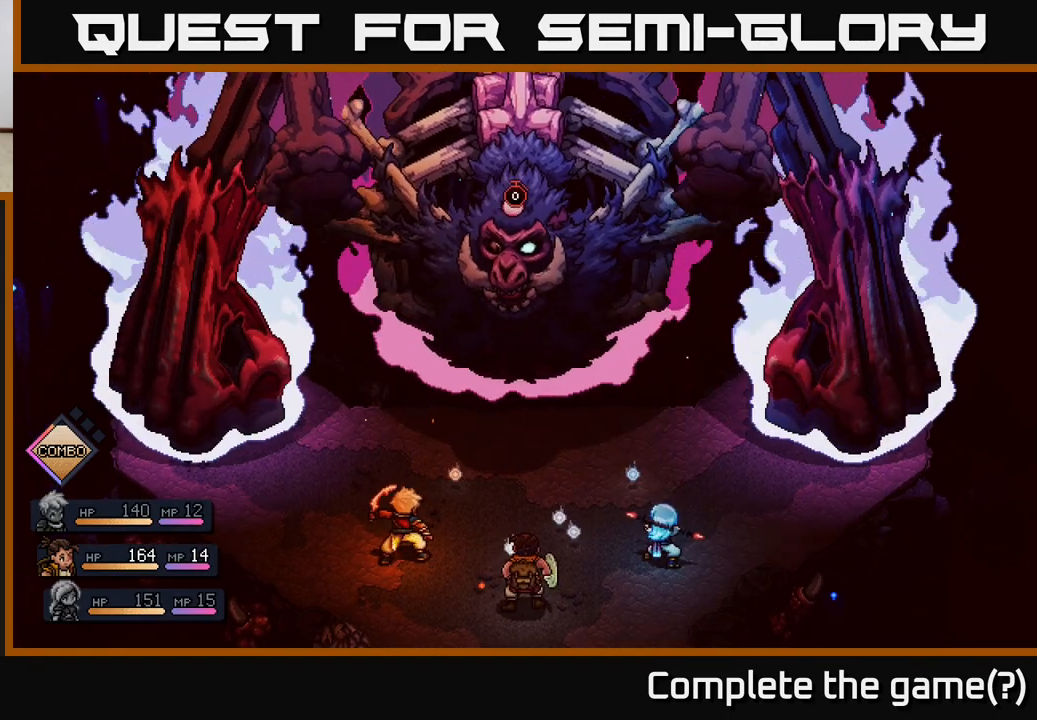
{"buttons": [], "left_stick": "center", "right_stick": "center", "events": []}
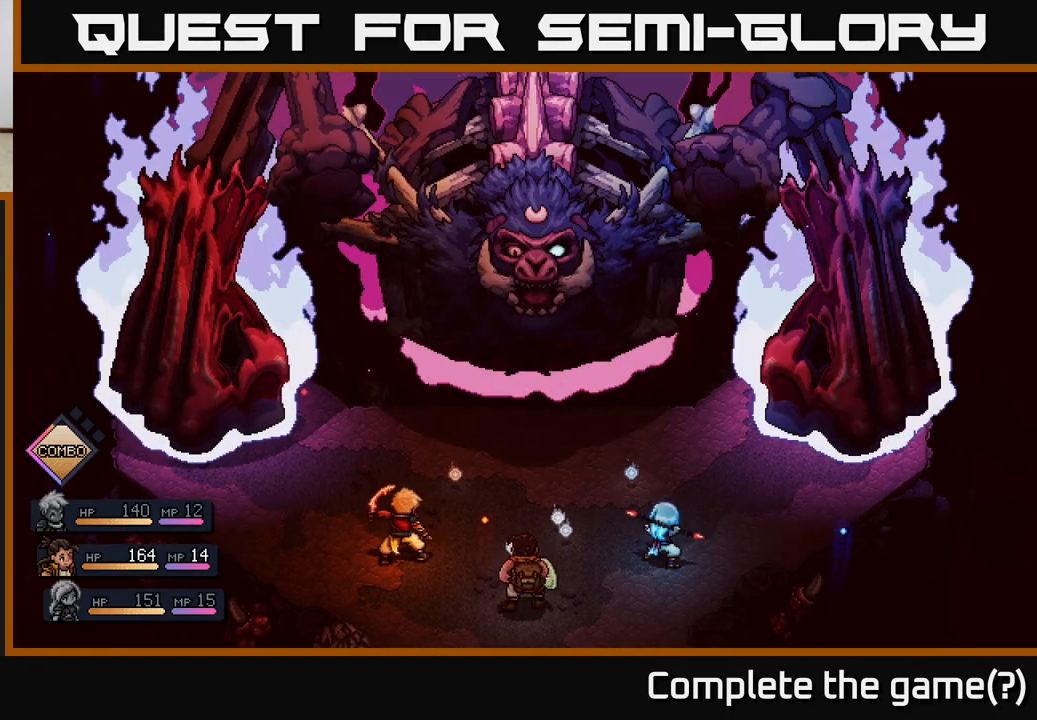
{"buttons": [], "left_stick": "center", "right_stick": "center", "events": []}
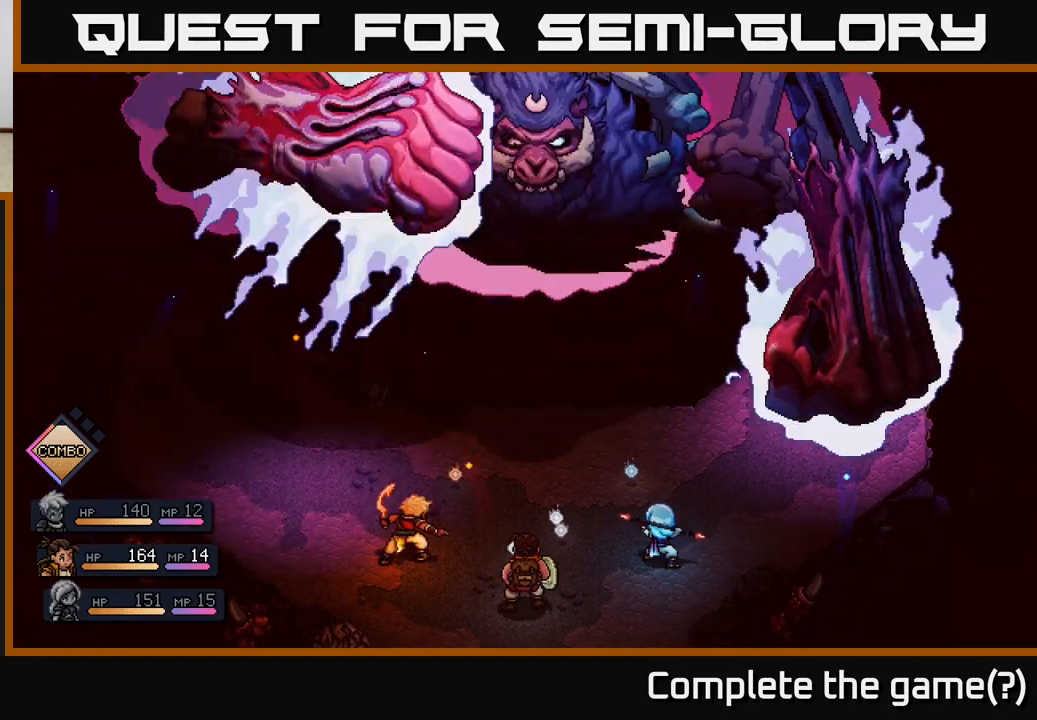
{"buttons": ["A"], "left_stick": "center", "right_stick": "center", "events": [[467, "A", "down"]]}
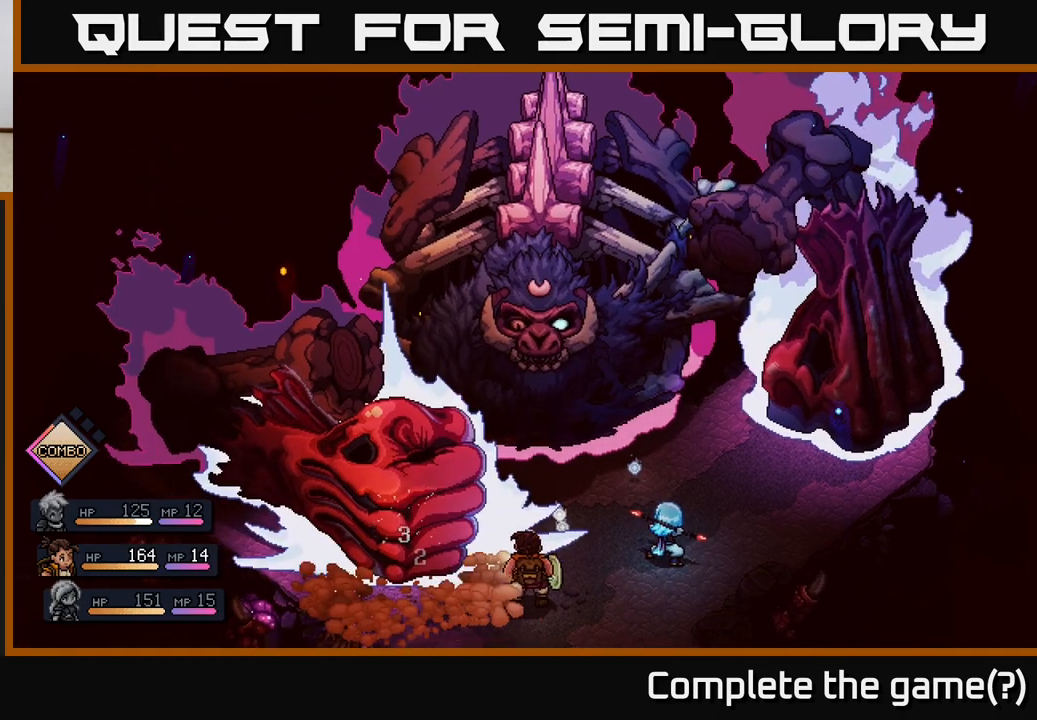
{"buttons": [], "left_stick": "center", "right_stick": "center", "events": [[67, "A", "up"]]}
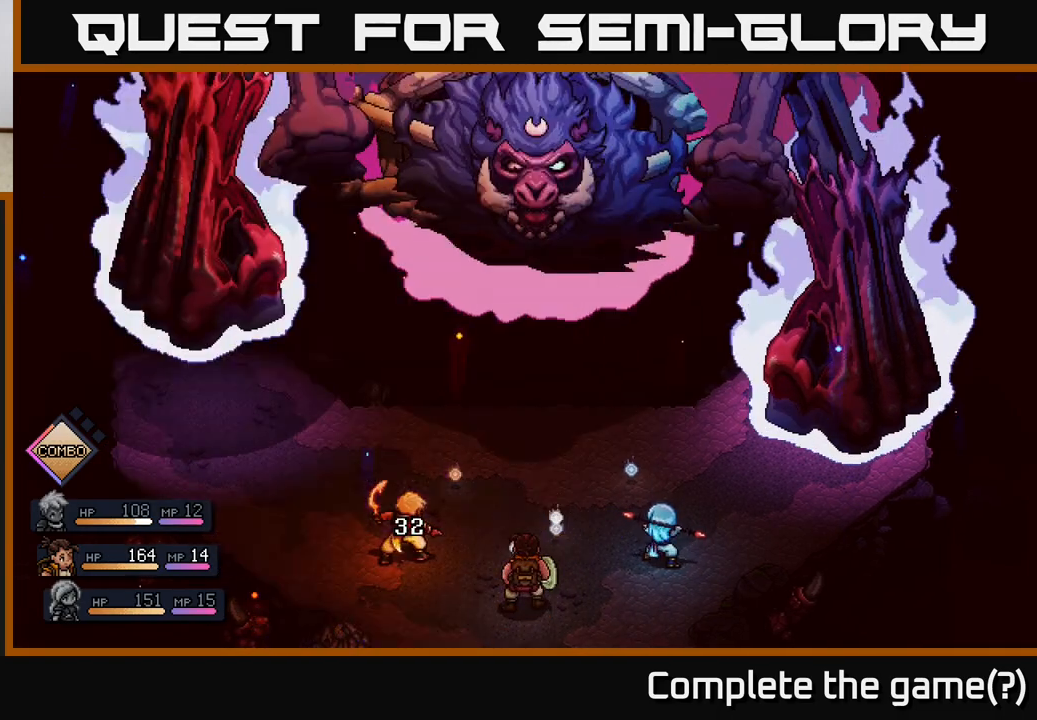
{"buttons": [], "left_stick": "center", "right_stick": "center", "events": []}
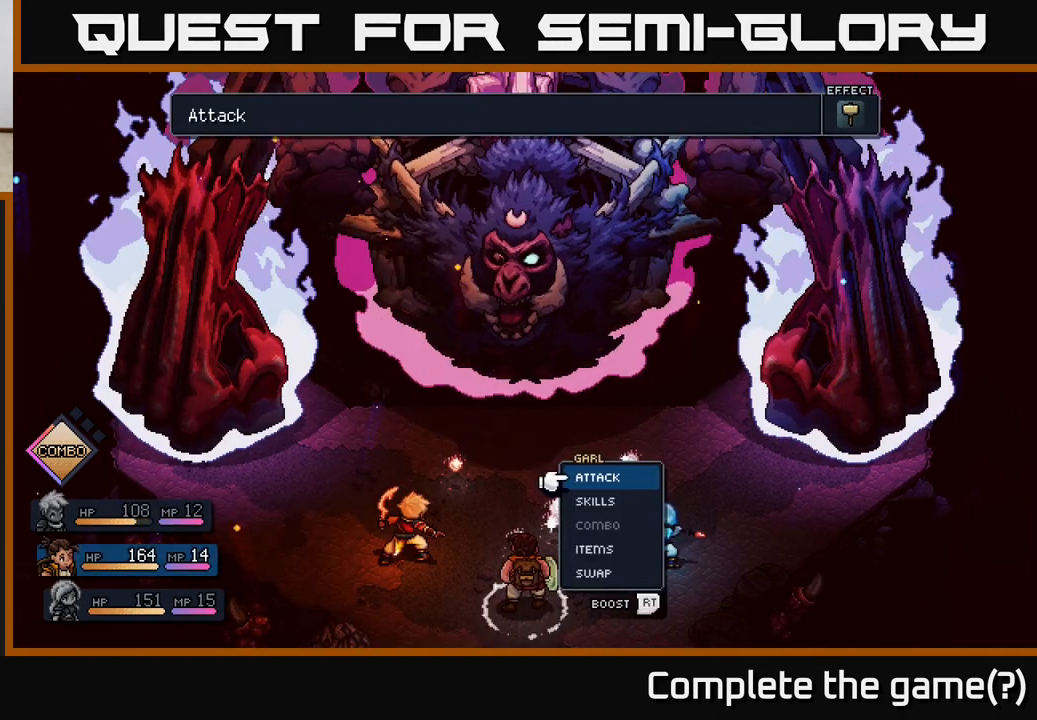
{"buttons": [], "left_stick": "left", "right_stick": "center", "events": [[450, "left_stick", "left"]]}